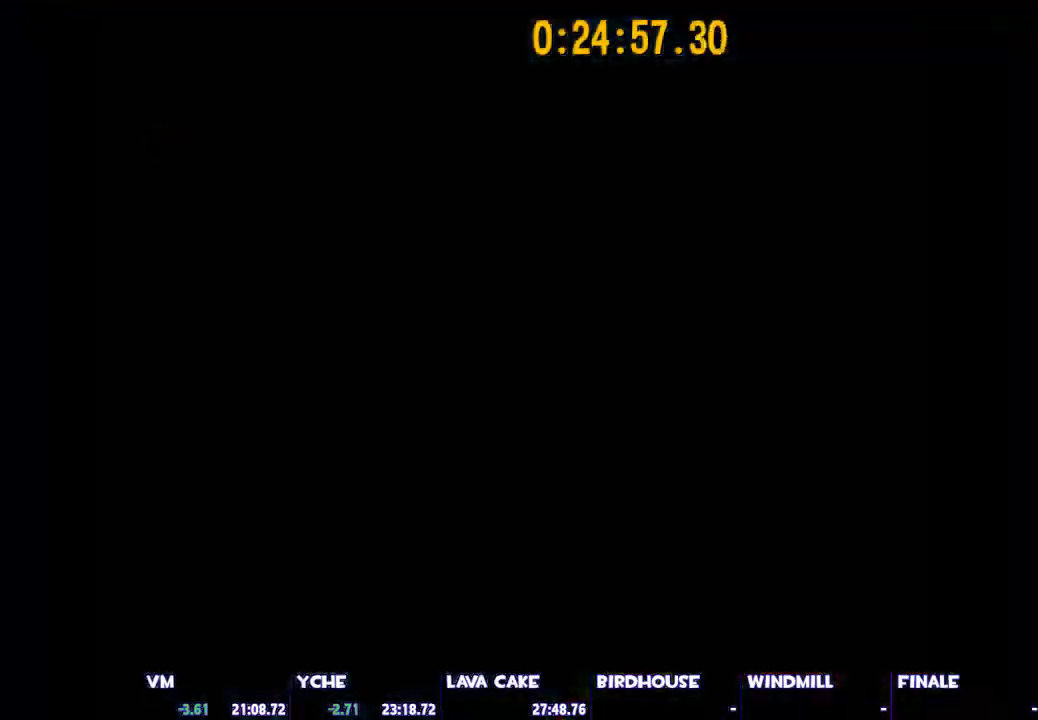
Gameplay with keyboard and mouse; each line is a JSON object with the keys and mouse buttons held at the frame after it. "events" lists presses ("down") and releases ("up") of "1", "2", "3", "4", "5", "a", "alt", "c", "caps_lock", "ctrl", "d", "e", "escape", "f", "g", "q", "r", "s", "shift", "space", "t", "tab", "v", "w", "x", "z", "mouse_left", "mouse_wheel" and "mouse_right" between this image and that frame as [ms after this image, input, new state], when the widget could be followed in between. "mouse_left", "mouse_wheel", "mouse_right" = the "left", "wheel", "right" buttons of the "mouse" list. No other keys are recorded. "wheel" means that the mouse wheel is clicked or scrolled. Not read: mouse_move.
{"keys": ["shift", "w"], "mouse": [], "events": [[17, "shift", "down"], [17, "w", "down"]]}
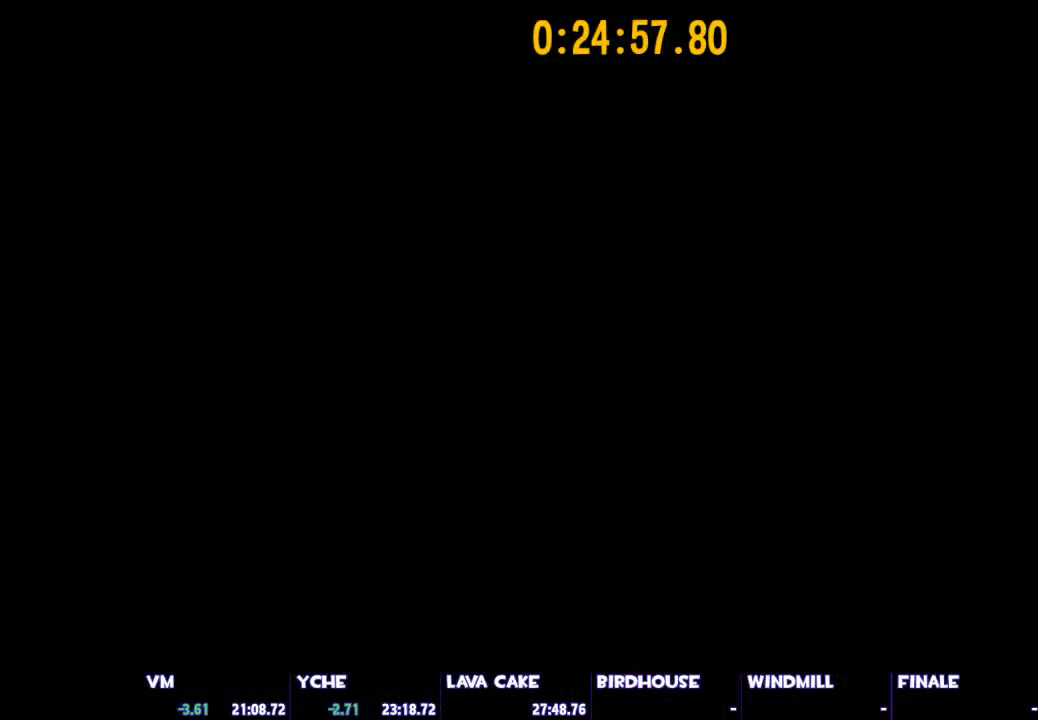
{"keys": ["shift", "w"], "mouse": [], "events": []}
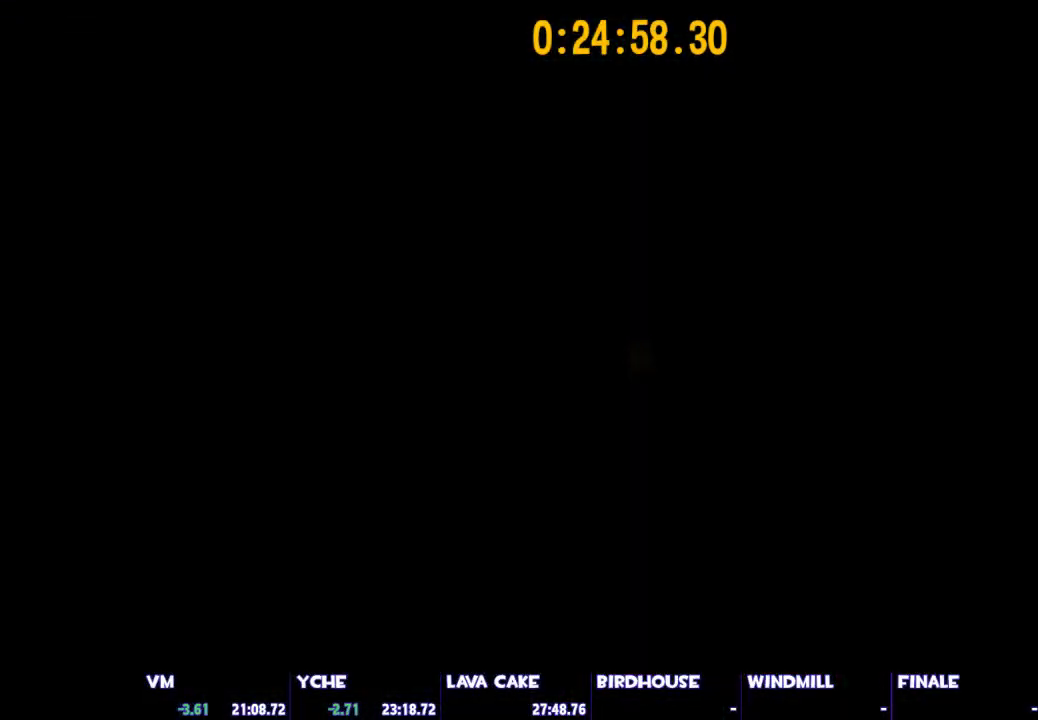
{"keys": ["space", "w"], "mouse": [], "events": [[283, "shift", "up"], [283, "space", "down"]]}
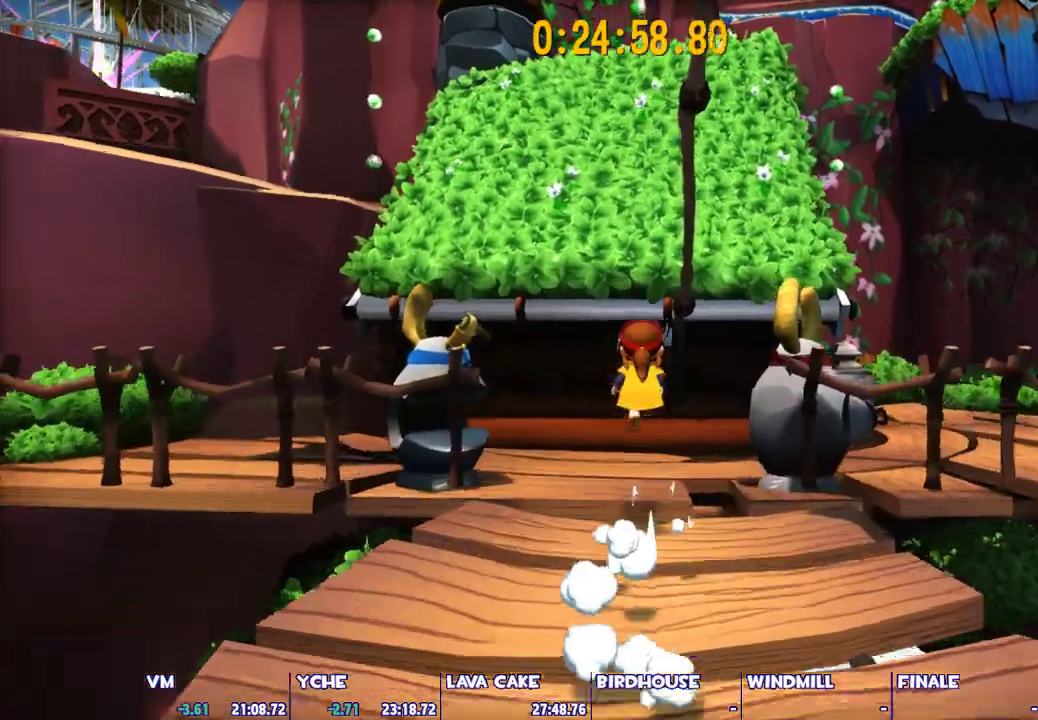
{"keys": ["ctrl", "space", "w"], "mouse": [], "events": [[67, "space", "up"], [150, "space", "down"], [483, "ctrl", "down"]]}
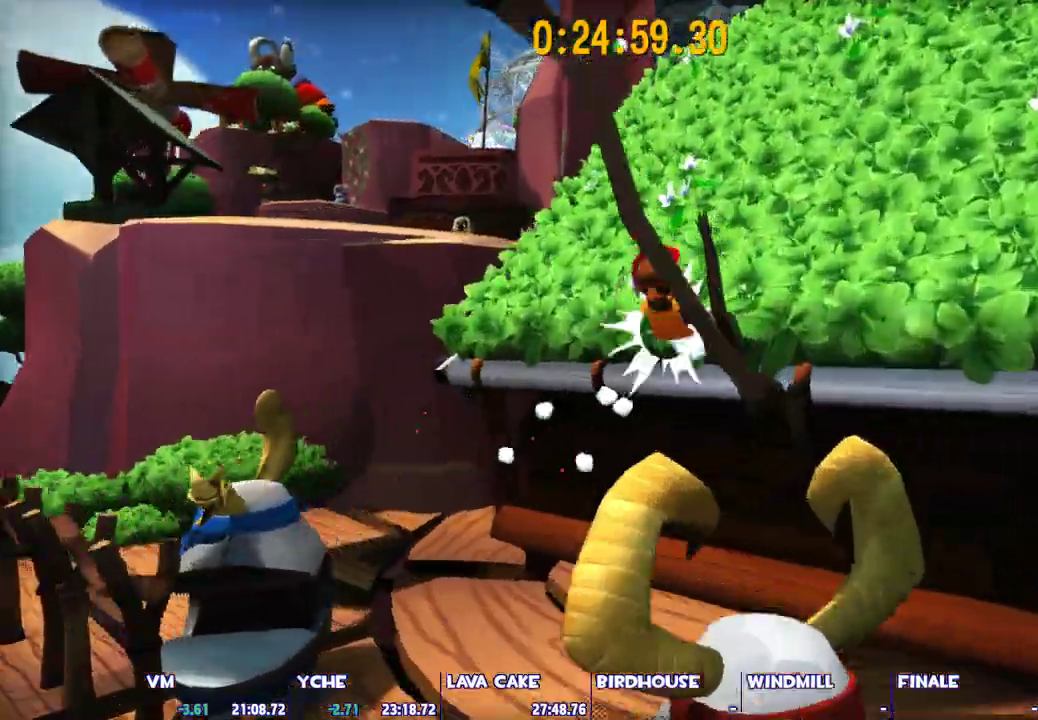
{"keys": ["shift", "w"], "mouse": [], "events": [[33, "space", "up"], [133, "ctrl", "up"], [133, "space", "down"], [267, "shift", "down"], [367, "space", "up"]]}
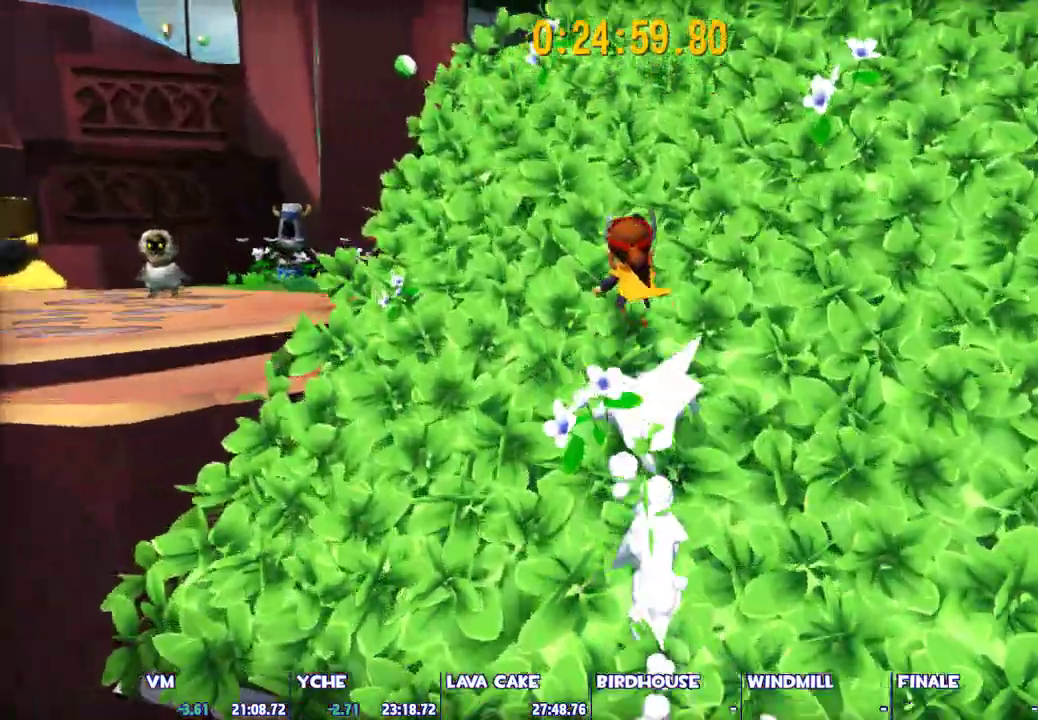
{"keys": ["shift"], "mouse": [], "events": [[417, "w", "up"]]}
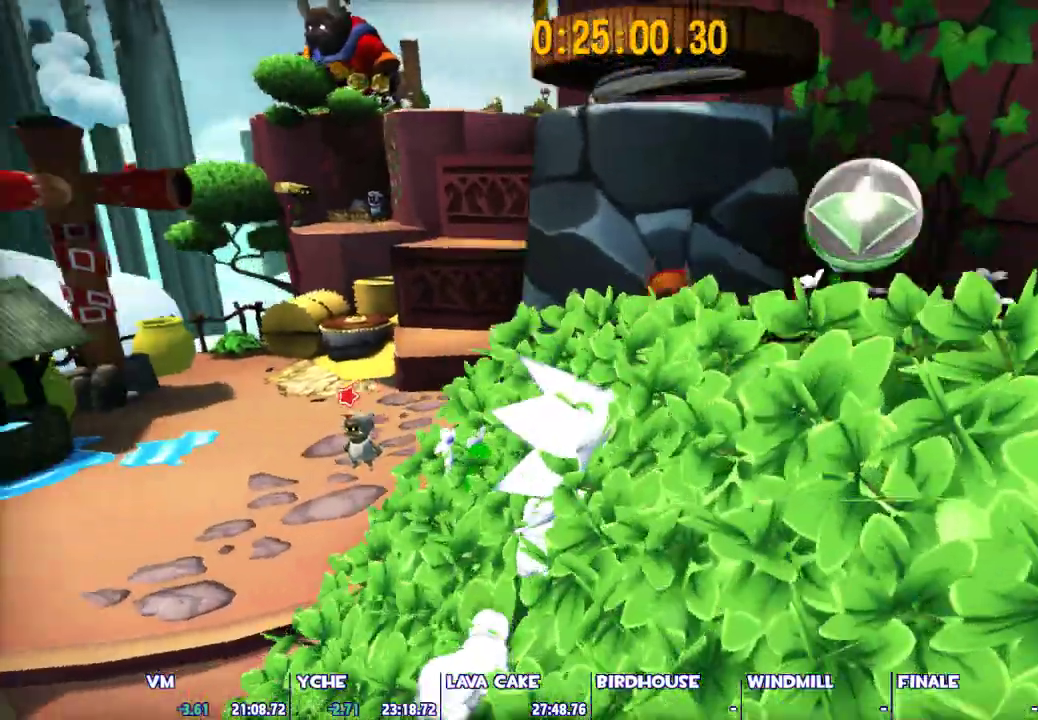
{"keys": ["shift", "space", "w"], "mouse": [], "events": [[17, "space", "down"], [117, "w", "down"]]}
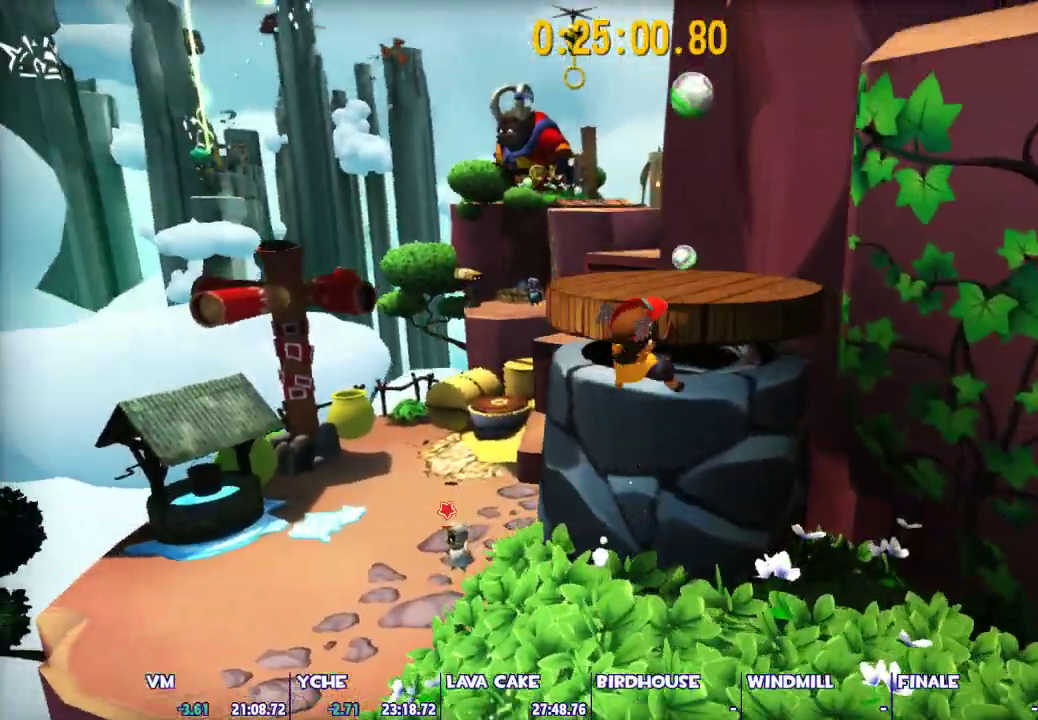
{"keys": [], "mouse": [], "events": [[167, "space", "up"], [167, "w", "up"], [217, "shift", "up"]]}
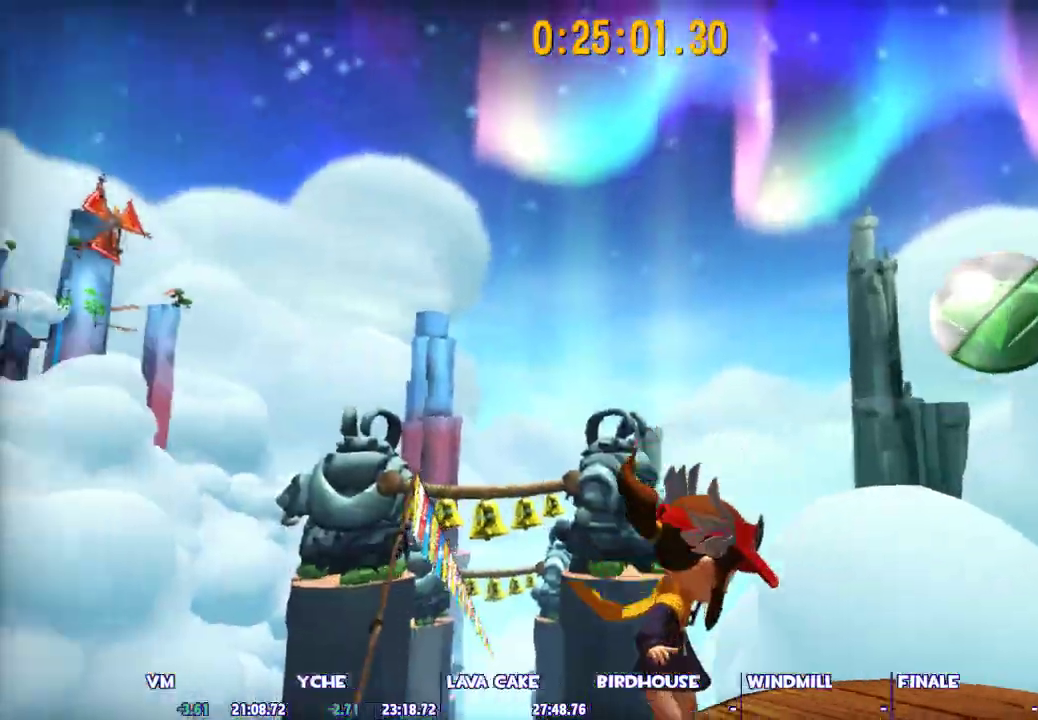
{"keys": ["w"], "mouse": [], "events": [[183, "w", "down"]]}
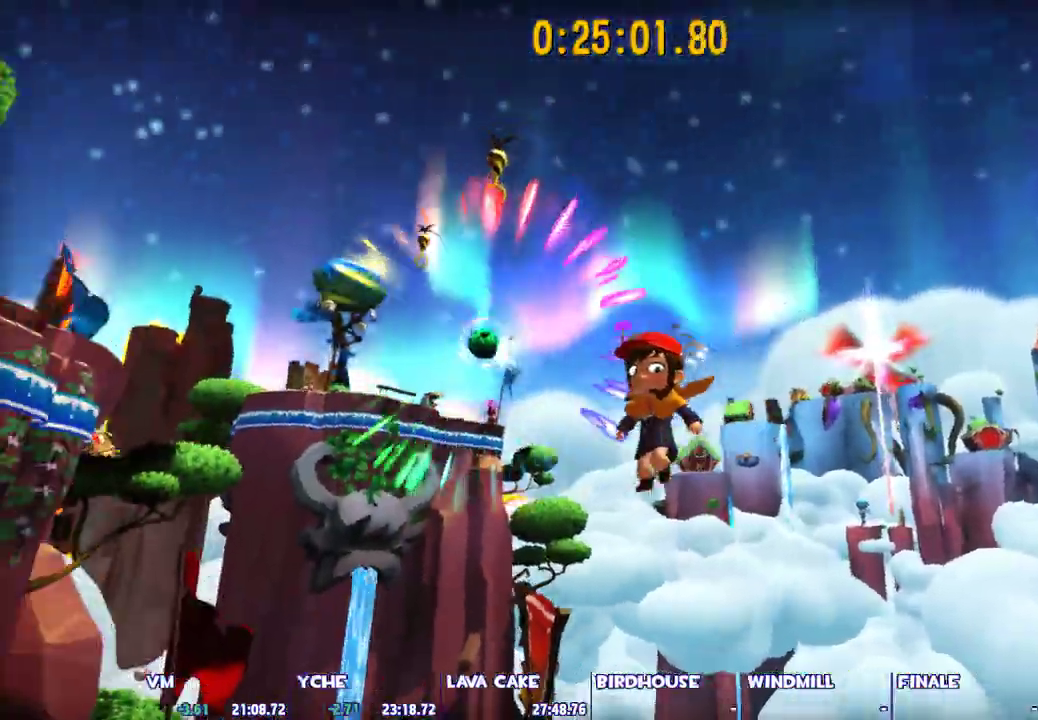
{"keys": ["w"], "mouse": ["left"], "events": [[250, "space", "down"], [383, "mouse_left", "down"], [433, "space", "up"]]}
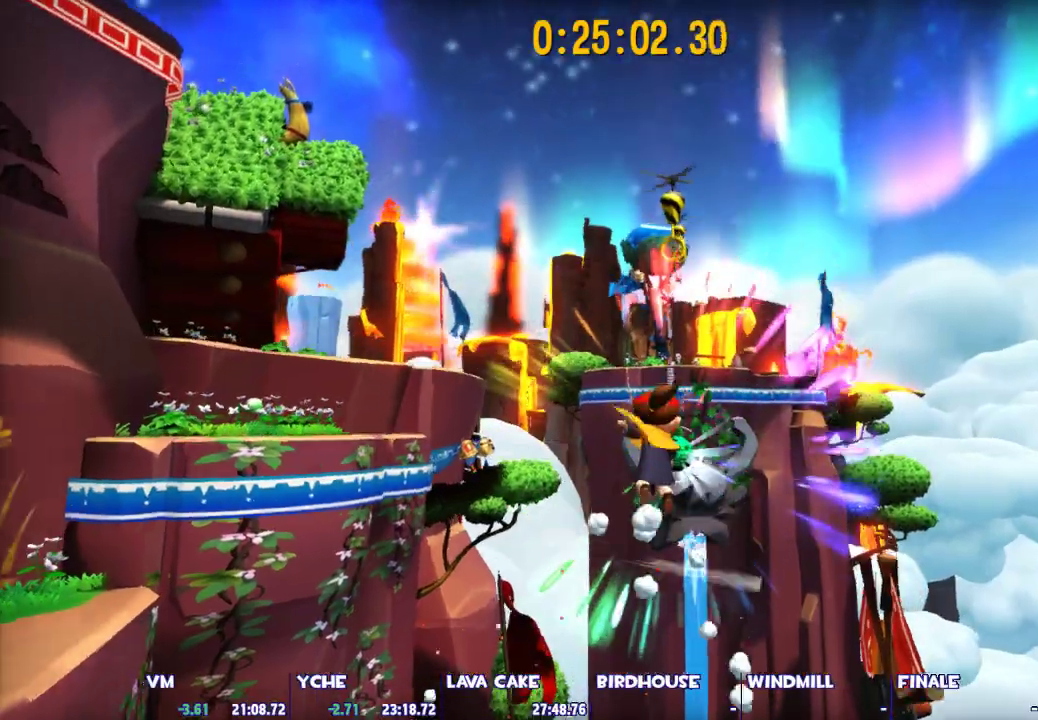
{"keys": ["w"], "mouse": ["left"], "events": []}
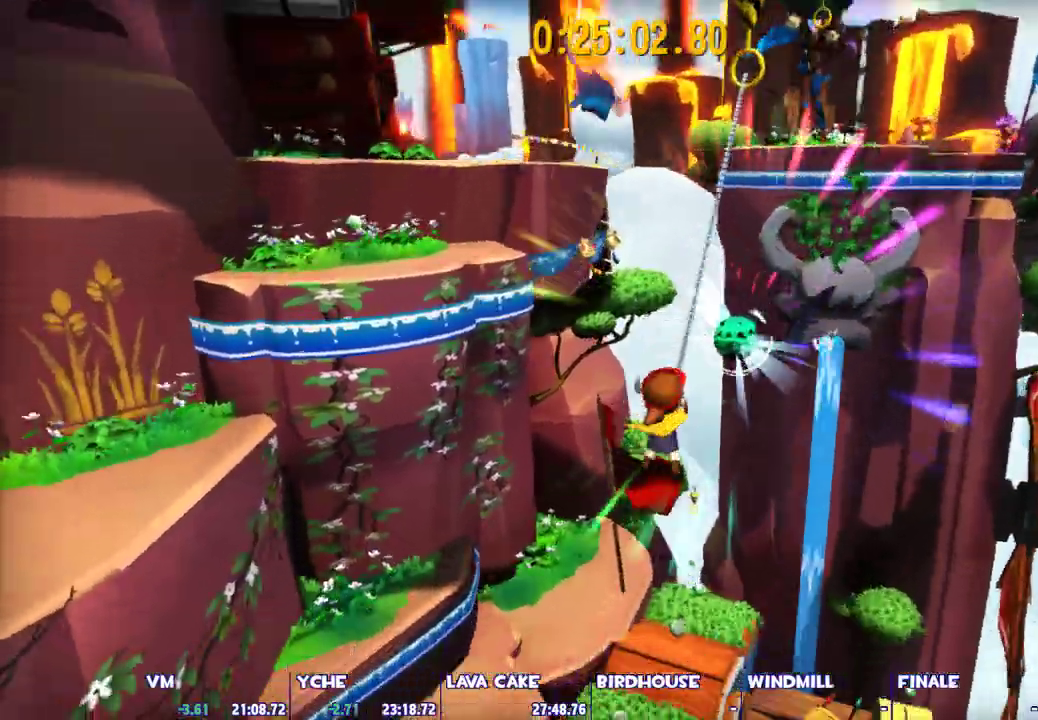
{"keys": ["w"], "mouse": ["left"], "events": [[283, "d", "down"], [333, "mouse_left", "up"], [383, "d", "up"], [417, "mouse_left", "down"]]}
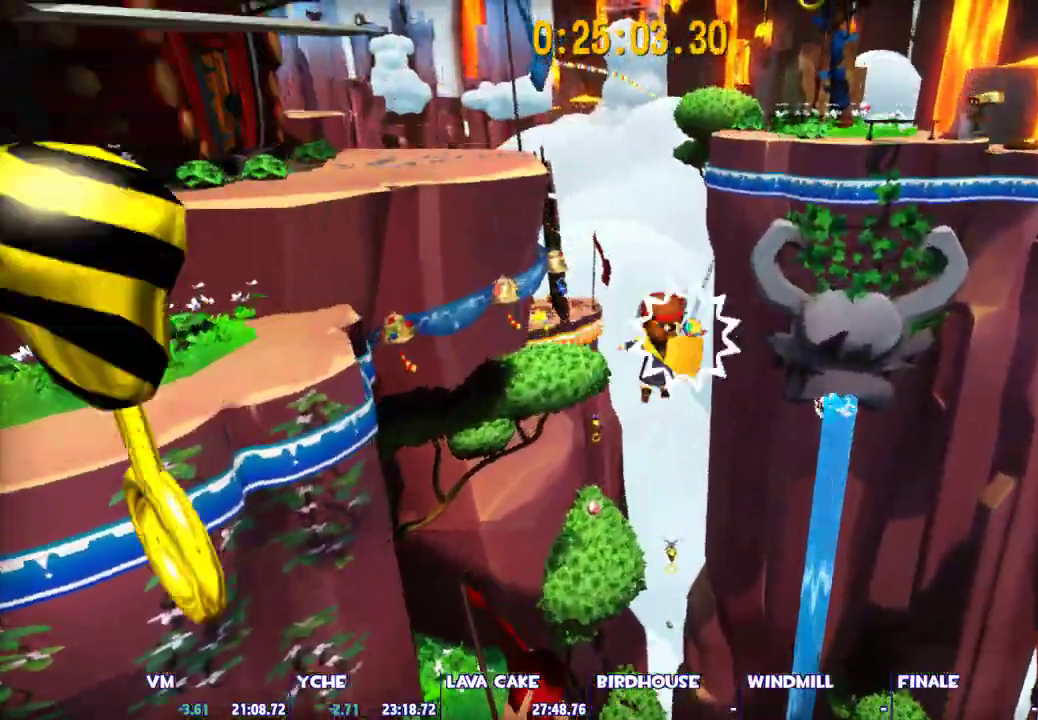
{"keys": ["a", "w"], "mouse": ["left"], "events": [[250, "a", "down"]]}
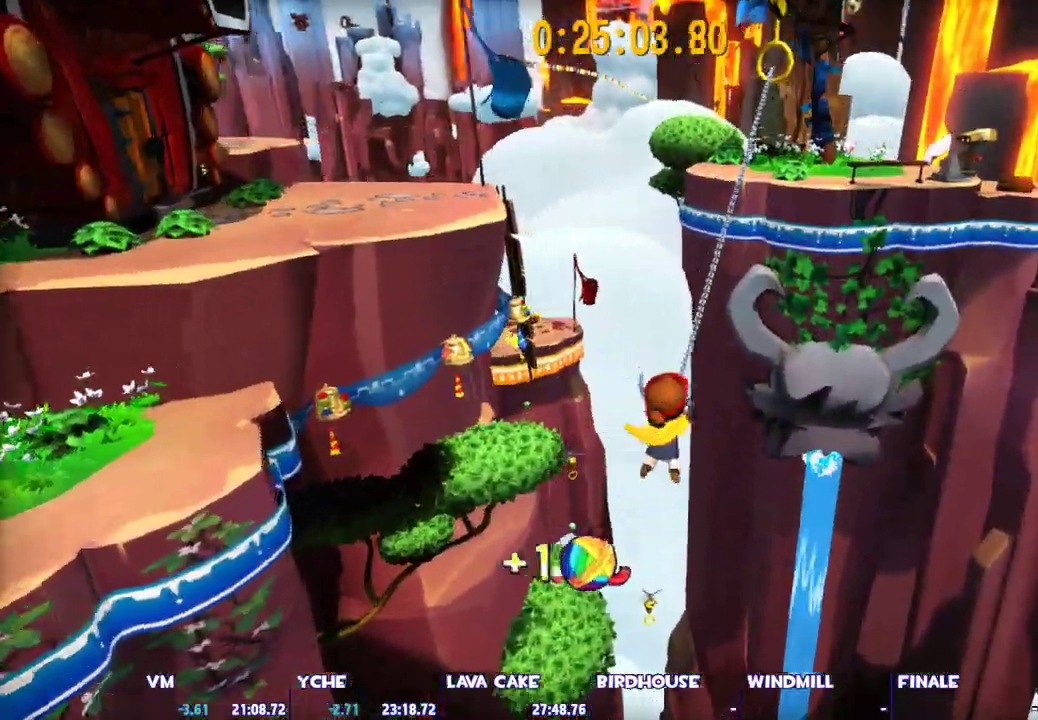
{"keys": ["a", "w"], "mouse": ["left"], "events": []}
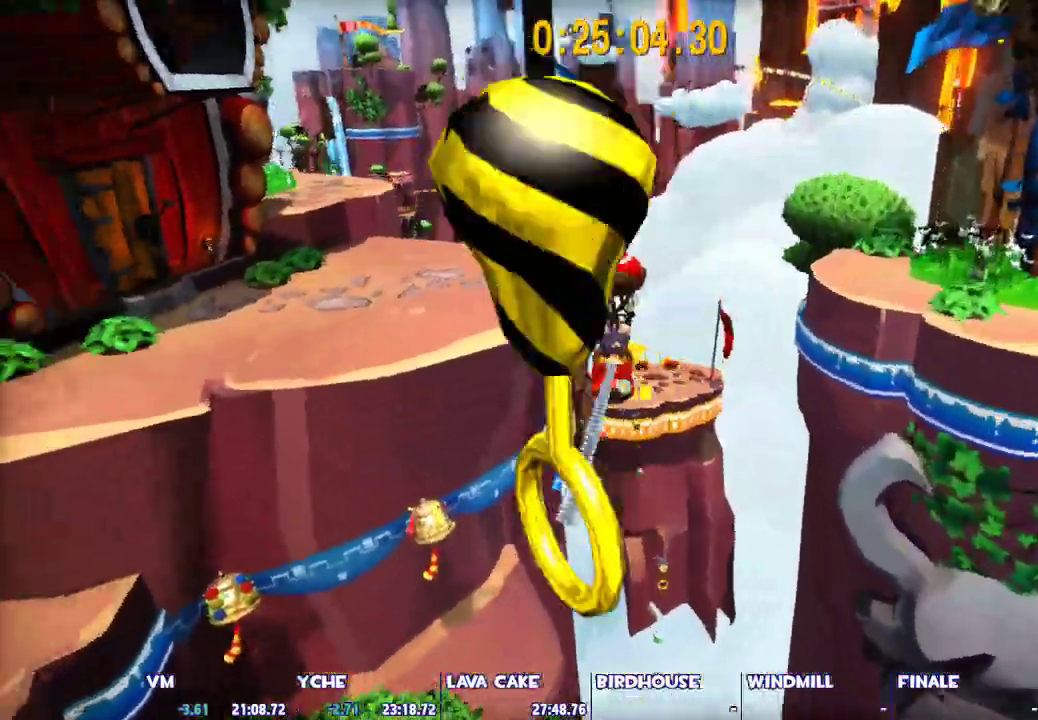
{"keys": ["w"], "mouse": [], "events": [[100, "mouse_left", "up"], [233, "a", "up"]]}
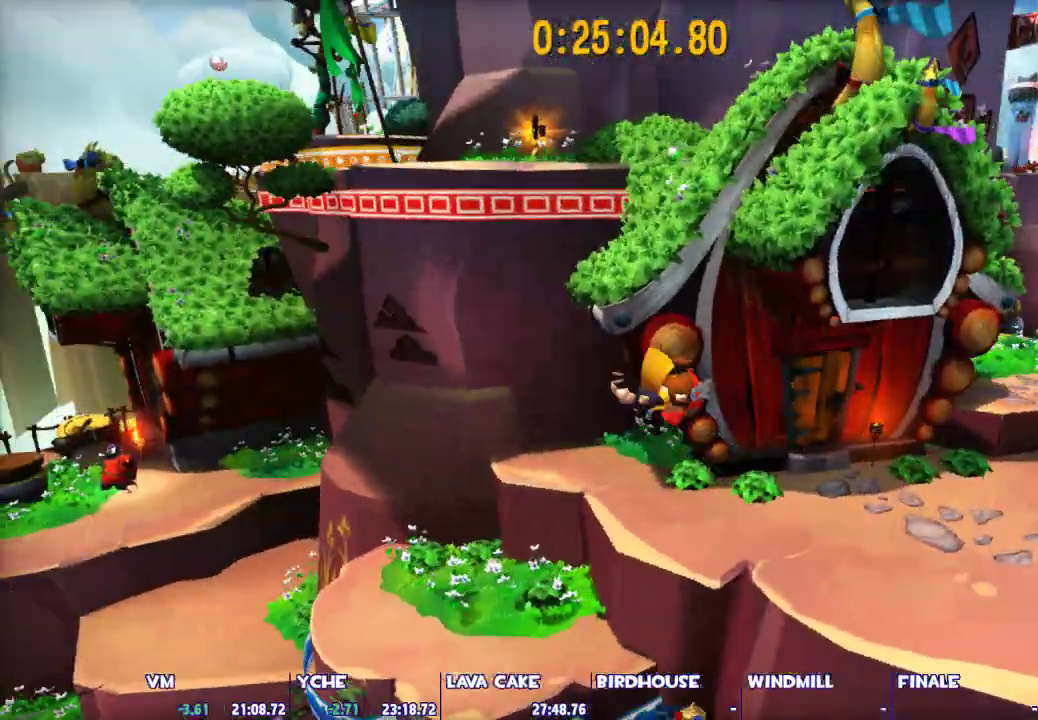
{"keys": ["space", "w"], "mouse": [], "events": [[250, "space", "down"]]}
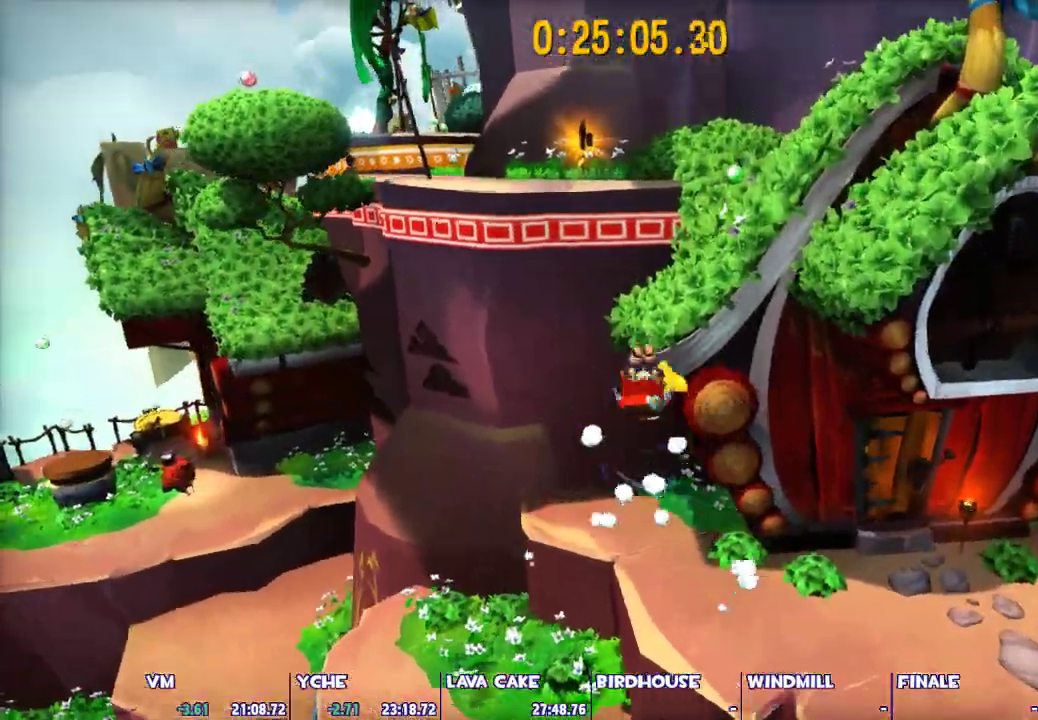
{"keys": ["d", "w"], "mouse": [], "events": [[267, "ctrl", "down"], [317, "space", "up"], [450, "ctrl", "up"], [500, "d", "down"]]}
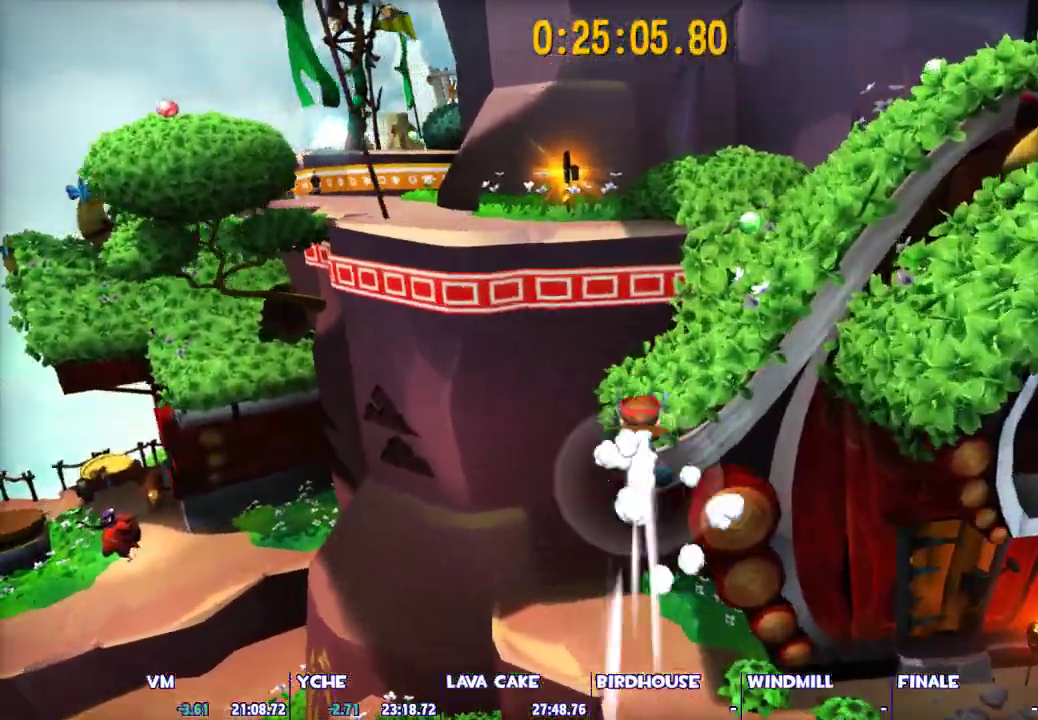
{"keys": ["shift", "space", "w"], "mouse": [], "events": [[150, "d", "up"], [333, "space", "down"], [417, "shift", "down"]]}
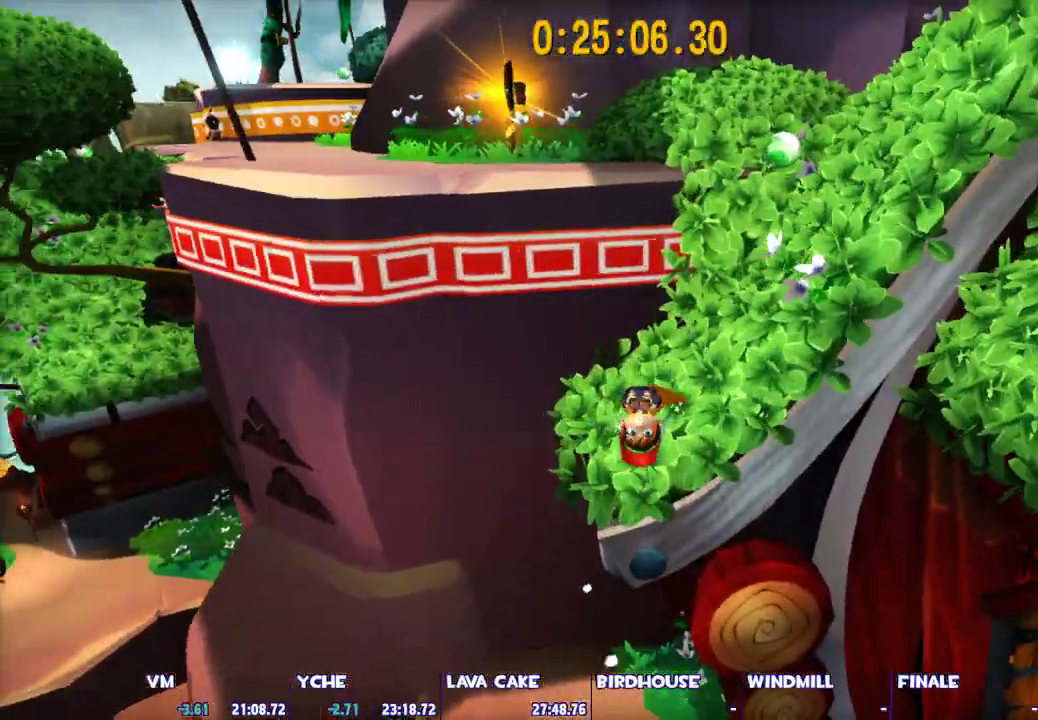
{"keys": ["shift", "w"], "mouse": [], "events": [[17, "space", "up"], [67, "d", "down"], [200, "d", "up"], [350, "d", "down"], [483, "d", "up"]]}
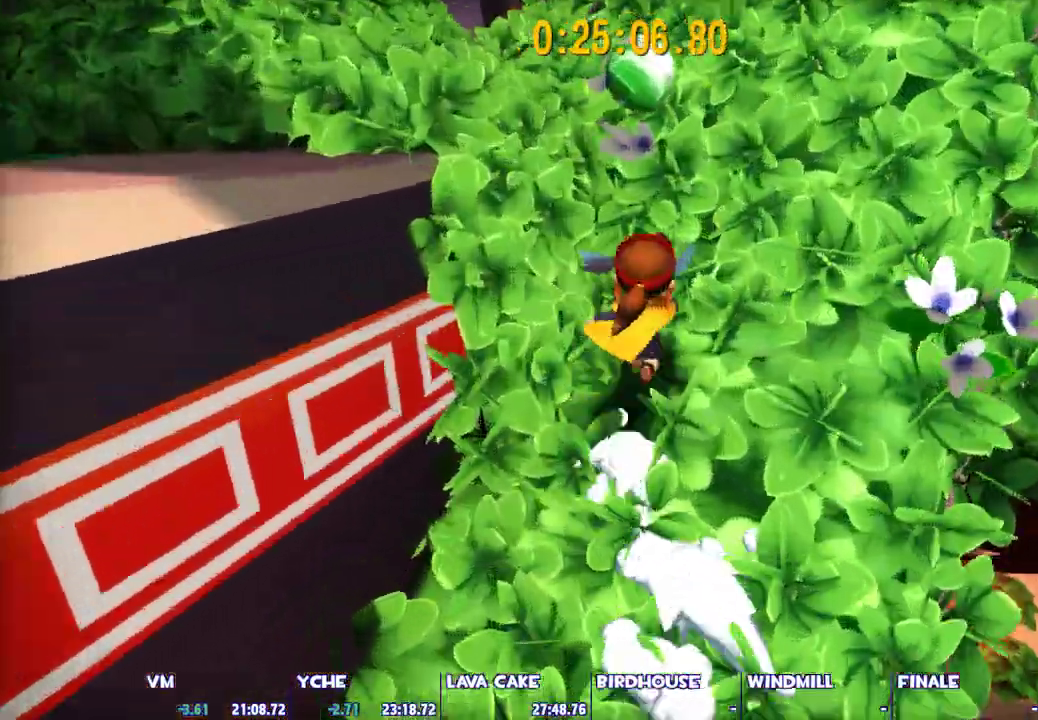
{"keys": ["shift", "w"], "mouse": [], "events": []}
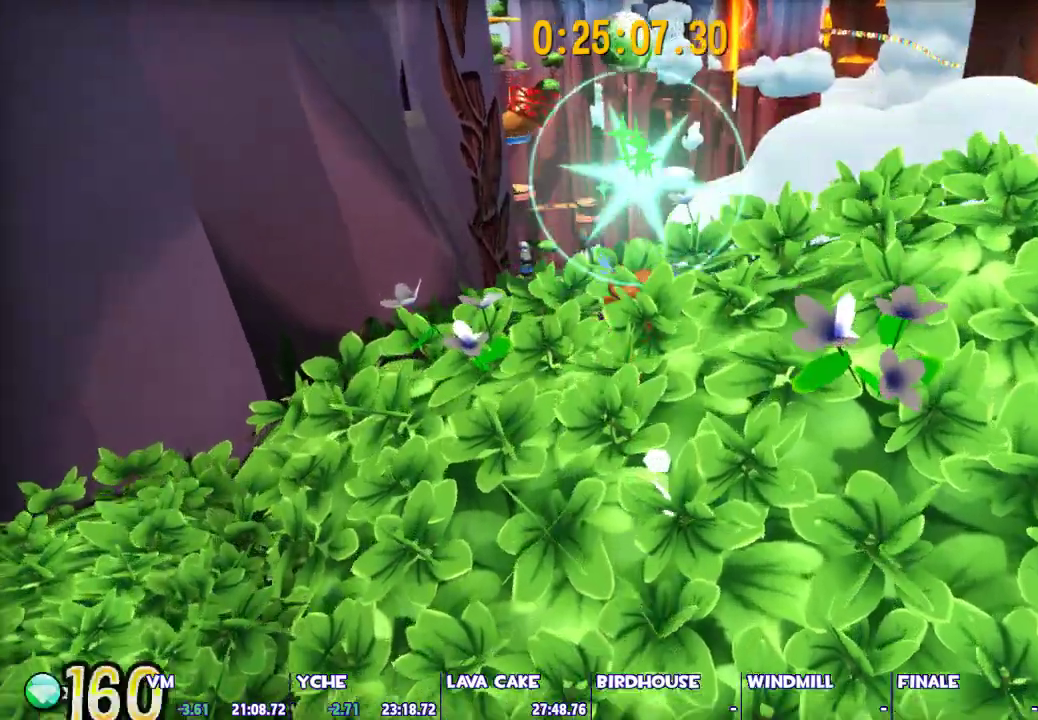
{"keys": ["space", "w"], "mouse": [], "events": [[133, "shift", "up"], [133, "space", "down"]]}
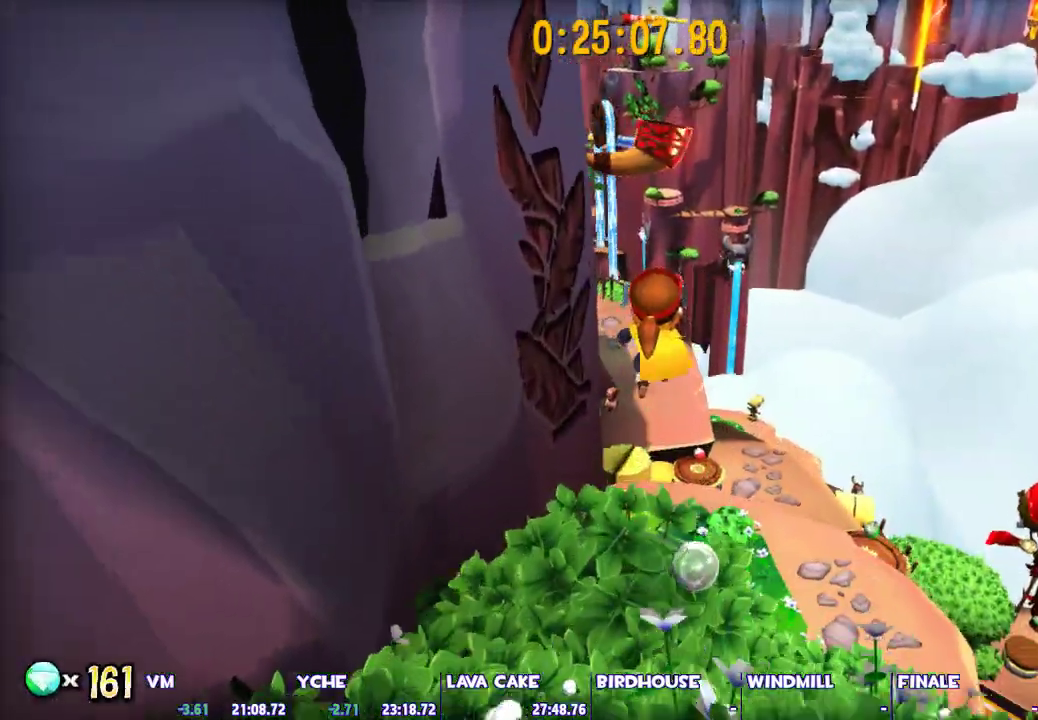
{"keys": ["space", "w"], "mouse": [], "events": [[200, "space", "up"], [400, "space", "down"]]}
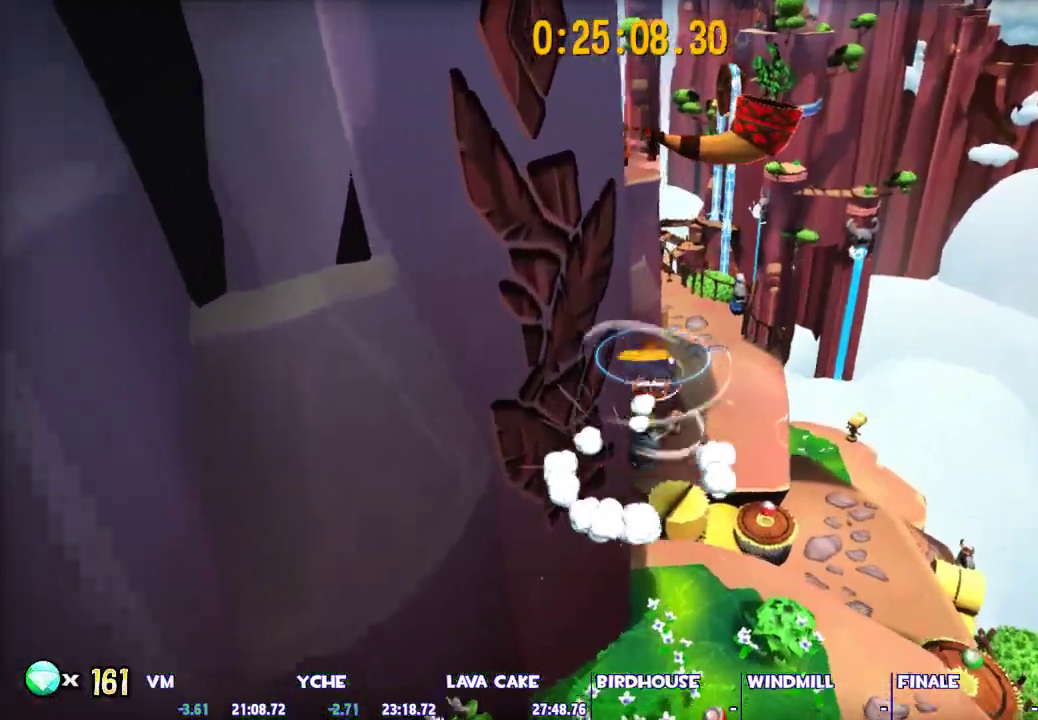
{"keys": ["w"], "mouse": [], "events": [[500, "space", "up"]]}
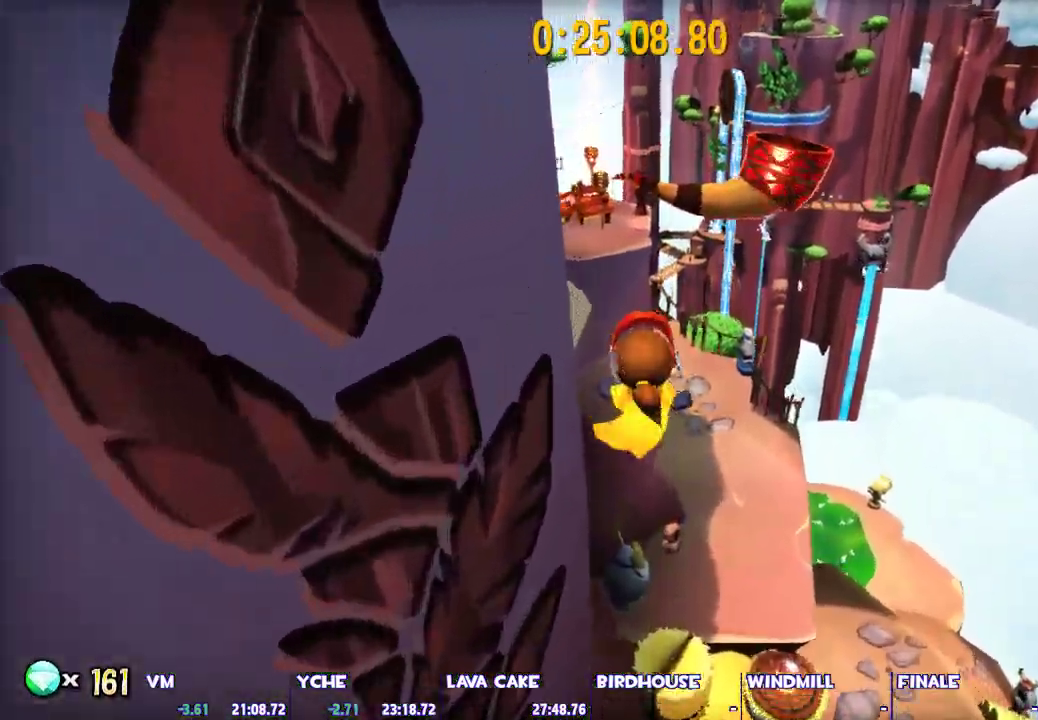
{"keys": ["a", "w"], "mouse": [], "events": [[100, "ctrl", "down"], [233, "ctrl", "up"], [333, "a", "down"]]}
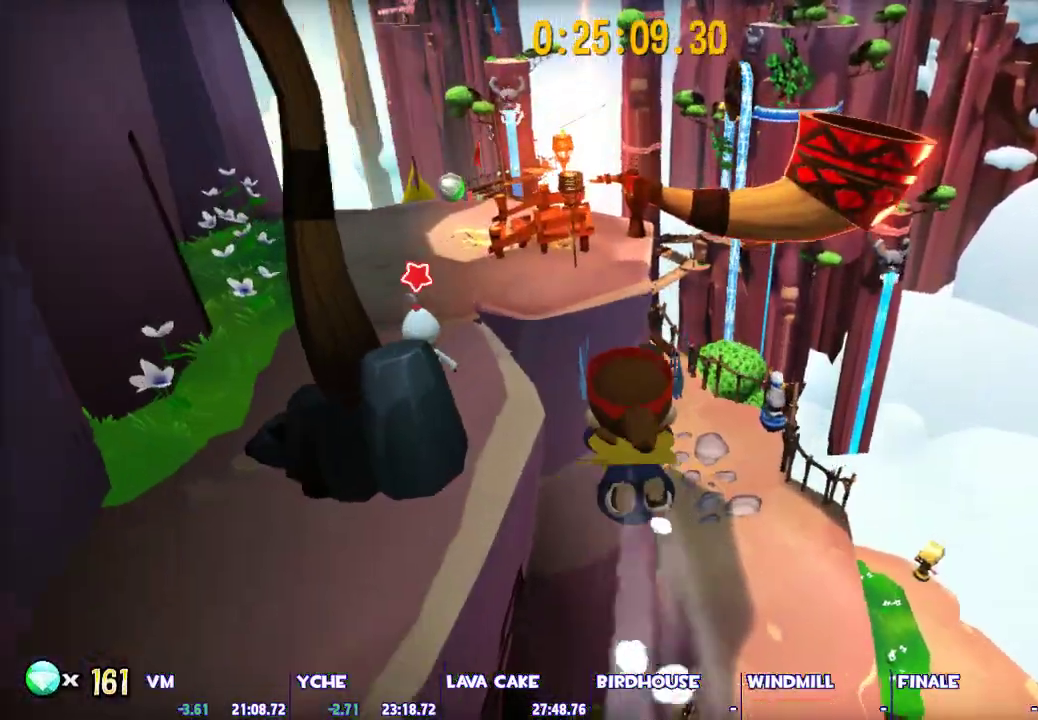
{"keys": ["a", "shift", "w"], "mouse": [], "events": [[117, "space", "down"], [200, "shift", "down"], [300, "space", "up"]]}
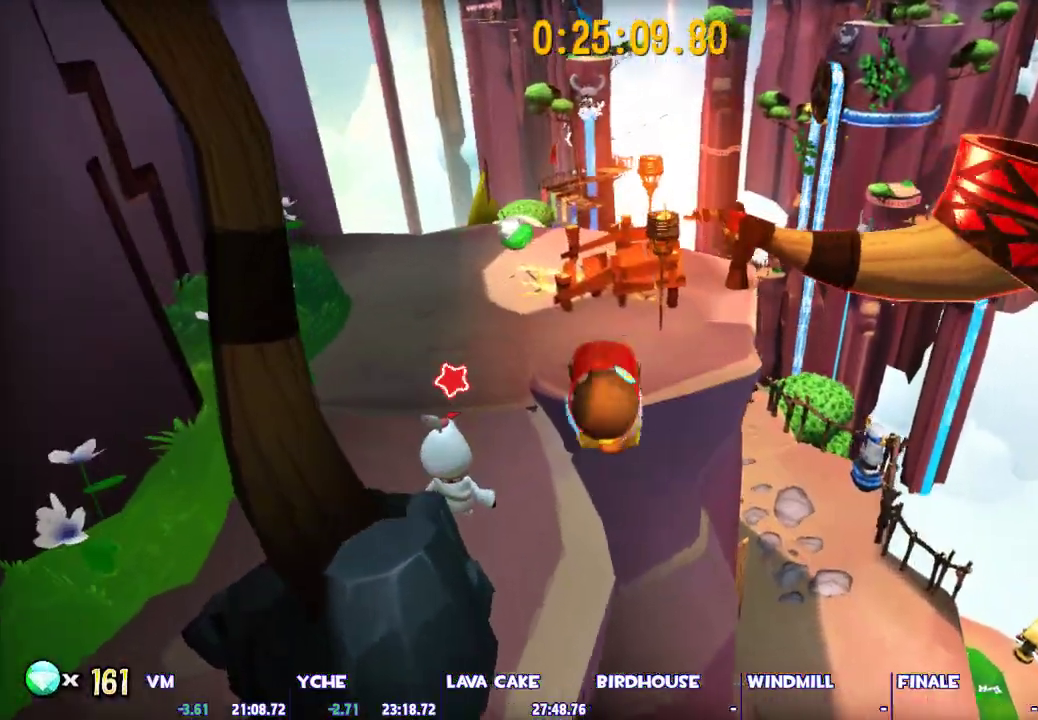
{"keys": ["shift", "w"], "mouse": [], "events": [[33, "a", "up"]]}
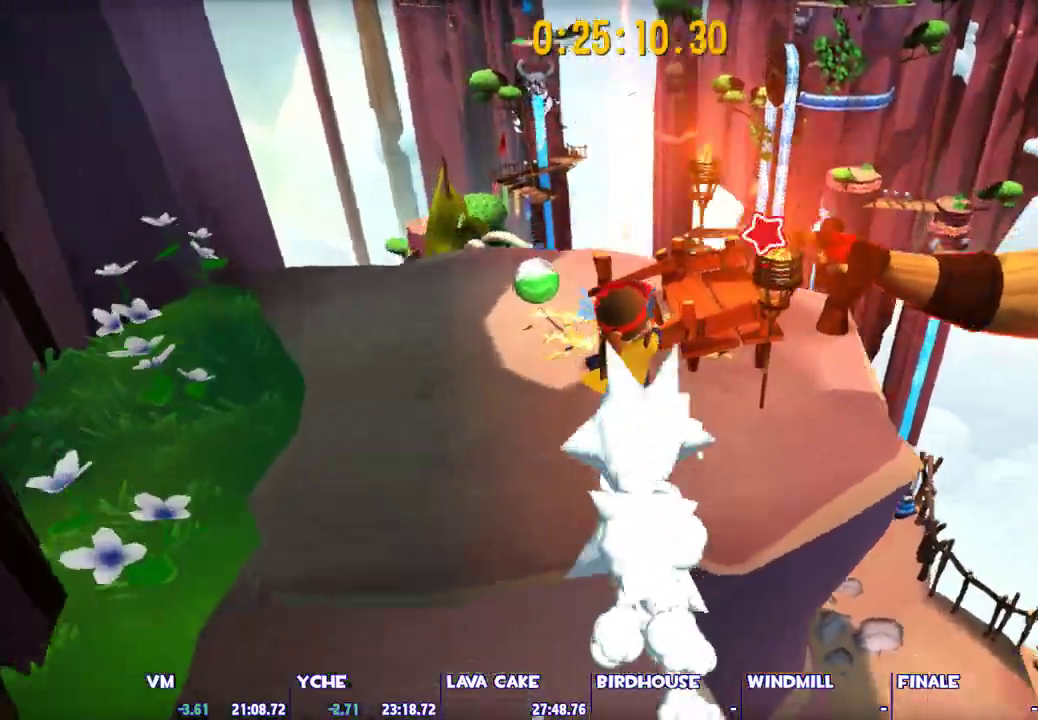
{"keys": [], "mouse": ["left"], "events": [[100, "e", "down"], [100, "shift", "up"], [150, "mouse_left", "down"], [150, "w", "up"], [183, "e", "up"]]}
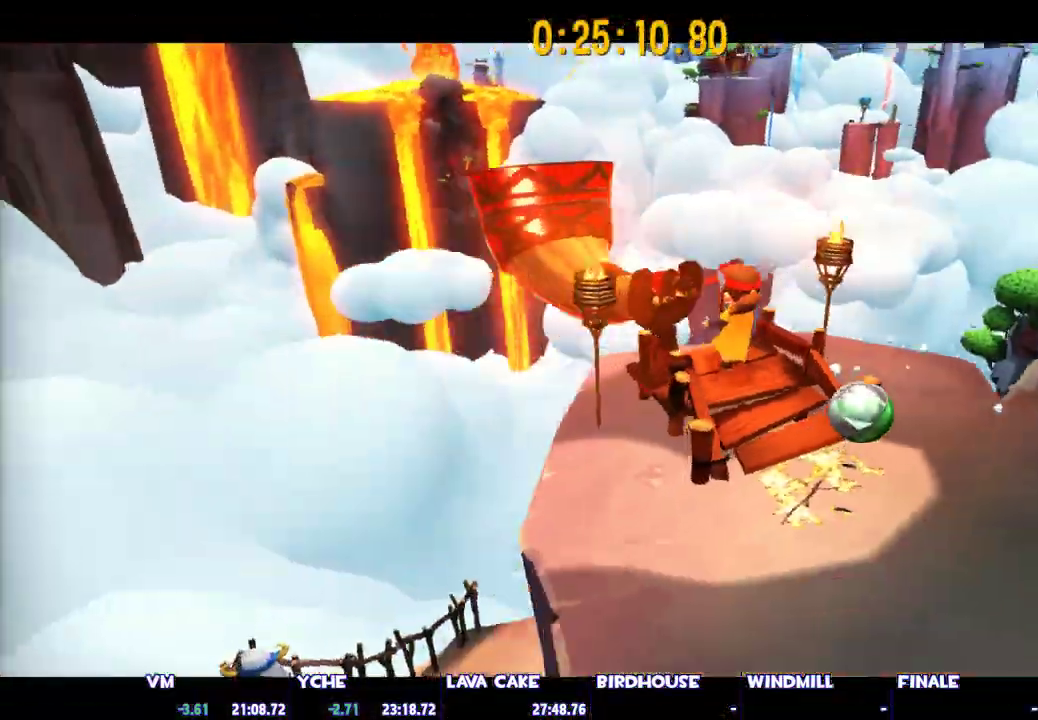
{"keys": [], "mouse": ["left"], "events": []}
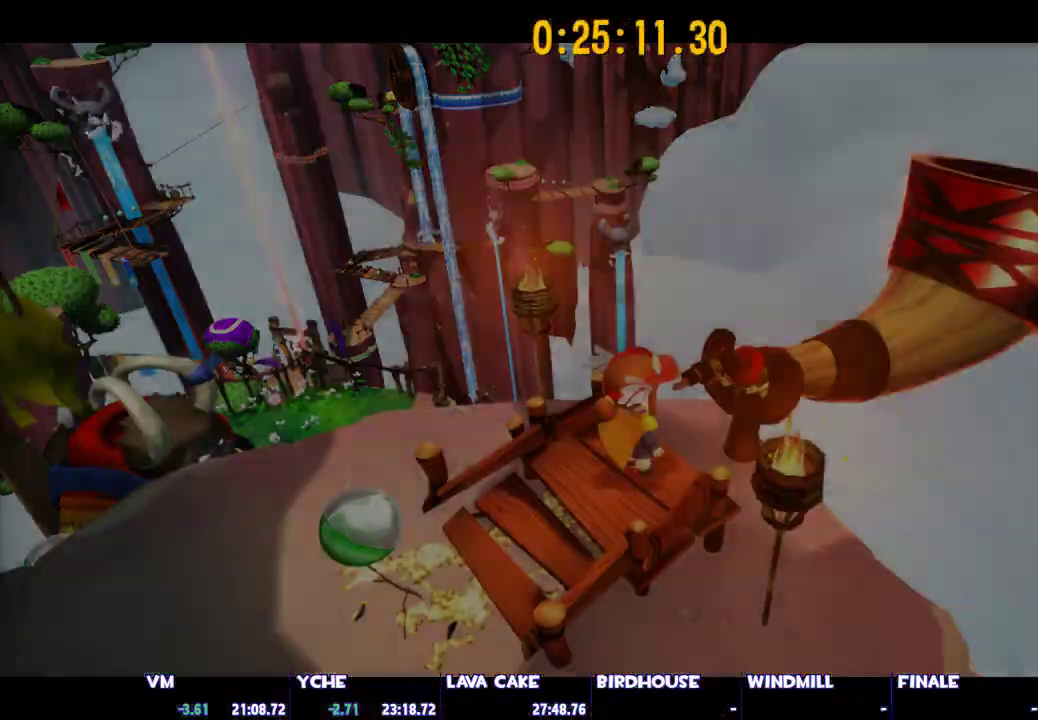
{"keys": ["s", "shift"], "mouse": ["left", "right"], "events": [[83, "mouse_left", "up"], [133, "s", "down"], [133, "shift", "down"], [450, "mouse_left", "down"], [450, "mouse_right", "down"]]}
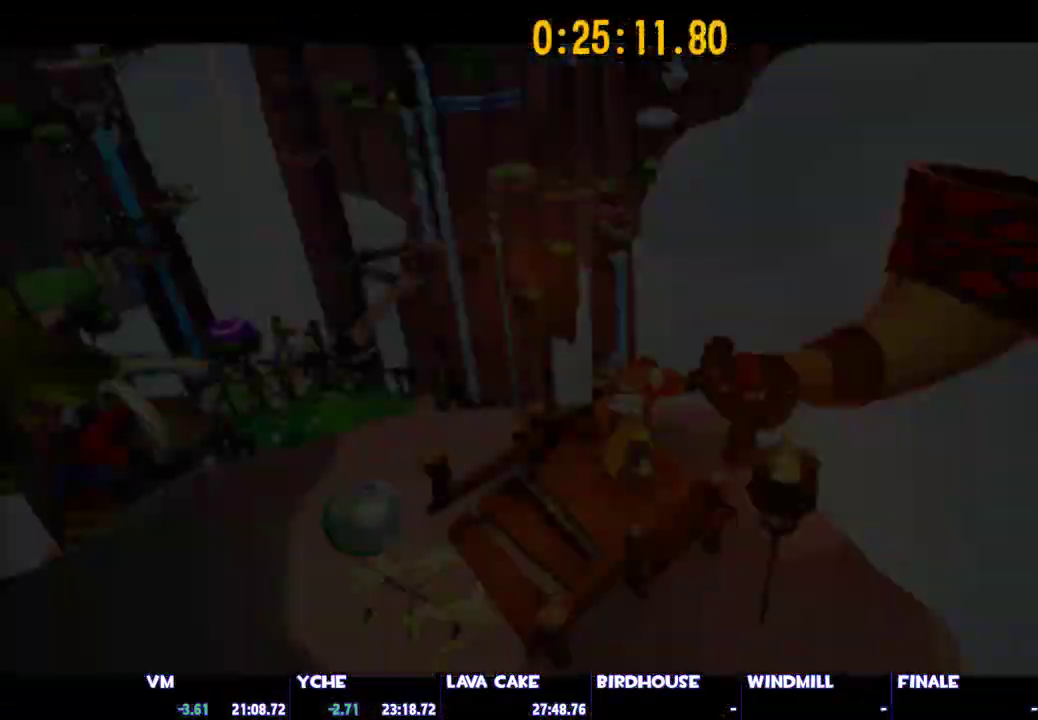
{"keys": ["d", "s", "shift"], "mouse": [], "events": [[50, "mouse_left", "up"], [50, "mouse_right", "up"], [283, "a", "down"], [367, "a", "up"], [467, "d", "down"]]}
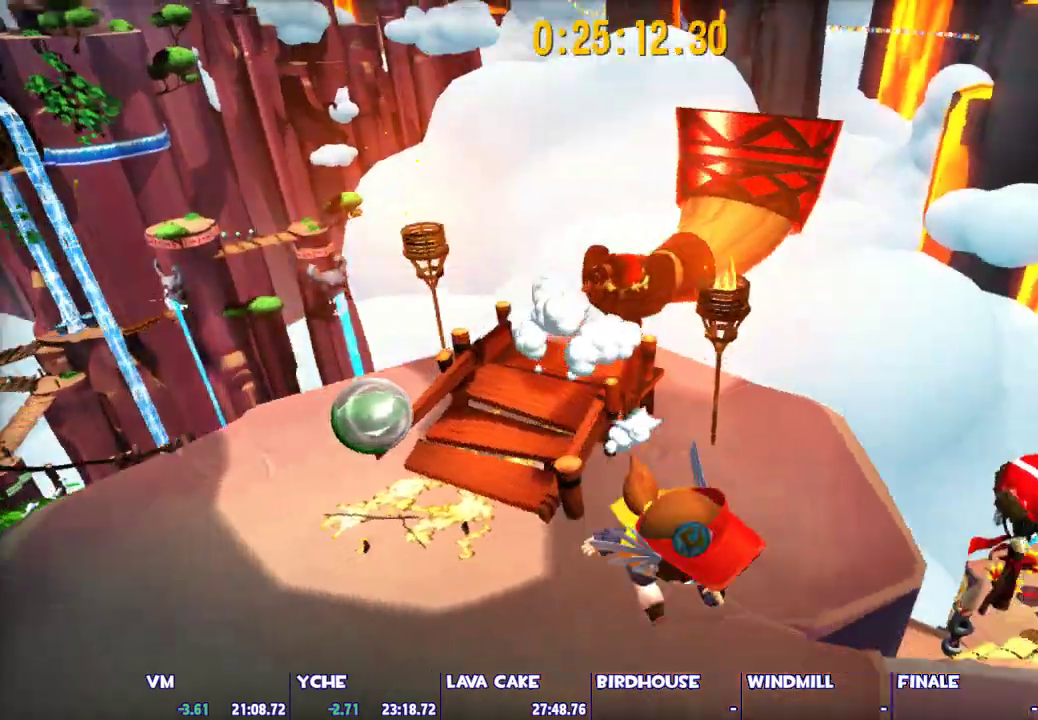
{"keys": ["d", "shift", "space", "w"], "mouse": [], "events": [[117, "s", "up"], [200, "w", "down"], [433, "space", "down"]]}